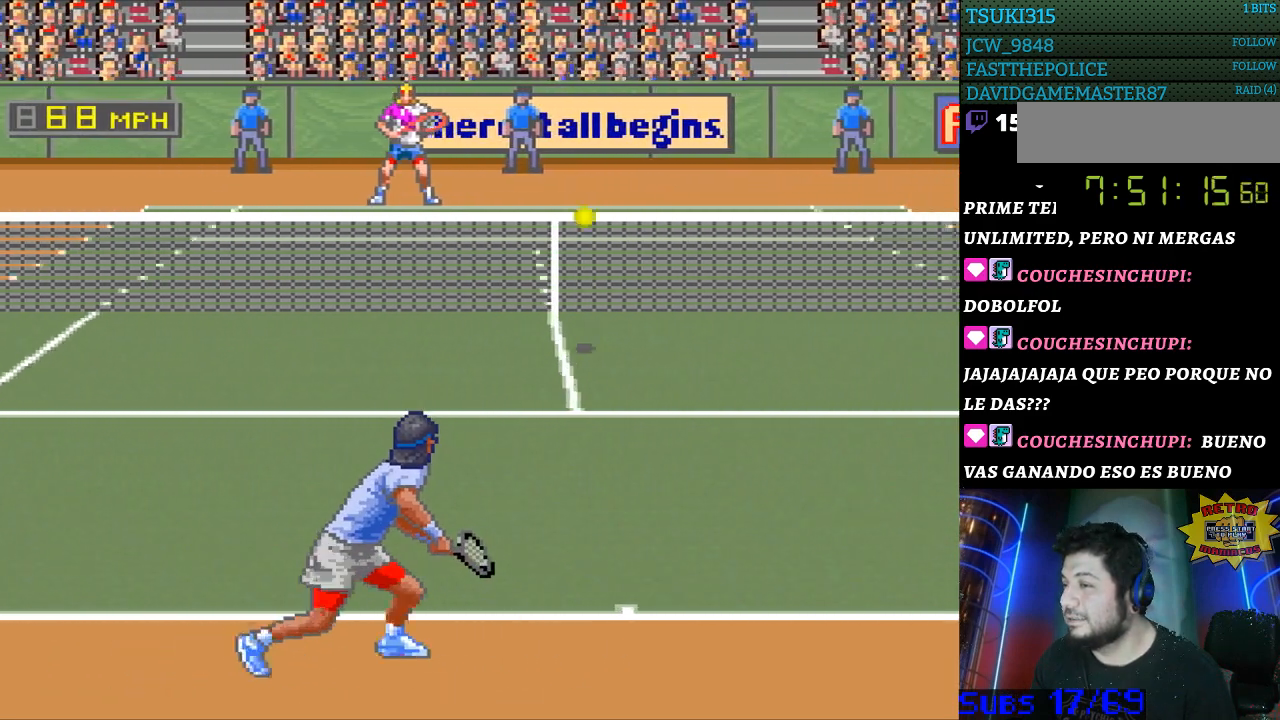
Gameplay with a controller (Nintendo layout); each line is a JSON object with the inputs held at the frame after it. "events" lists button and stick changes between this image and that frame as [ms after this image, input, new state], when the widget could be followed in between. Not read: L3 R3.
{"buttons": ["DPAD_RIGHT"], "events": [[200, "DPAD_RIGHT", "down"]]}
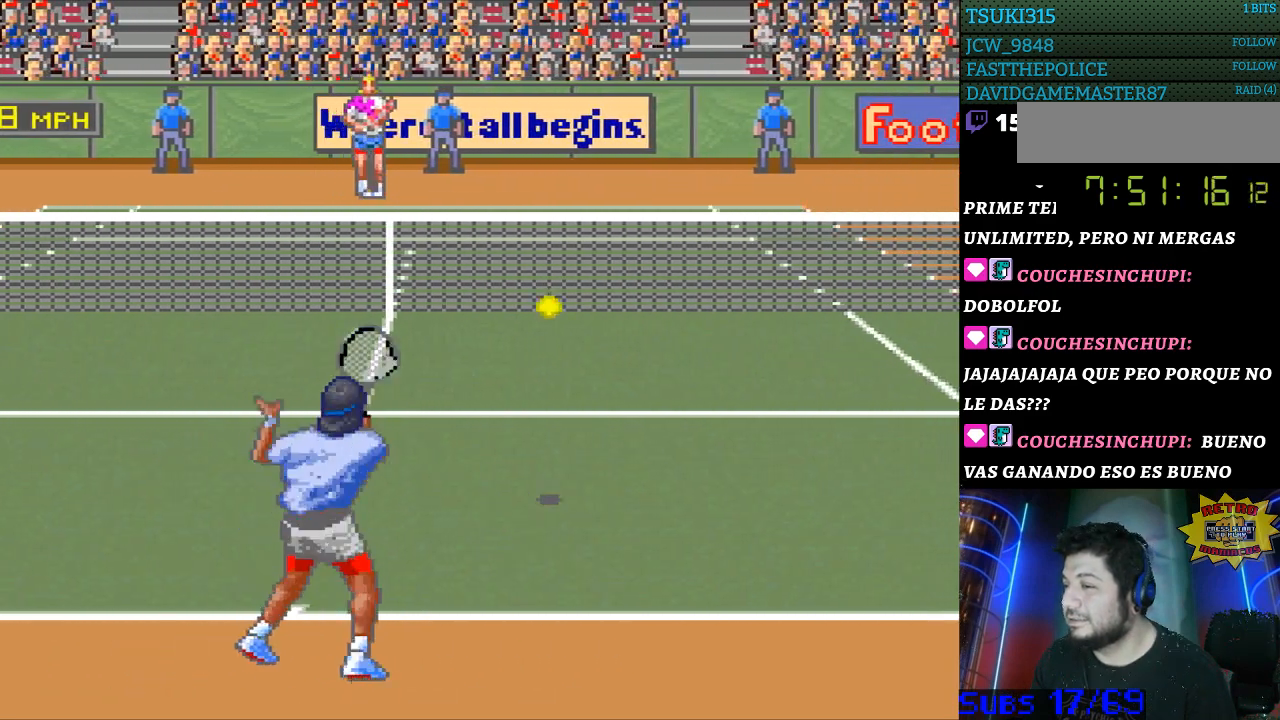
{"buttons": ["DPAD_RIGHT"], "events": []}
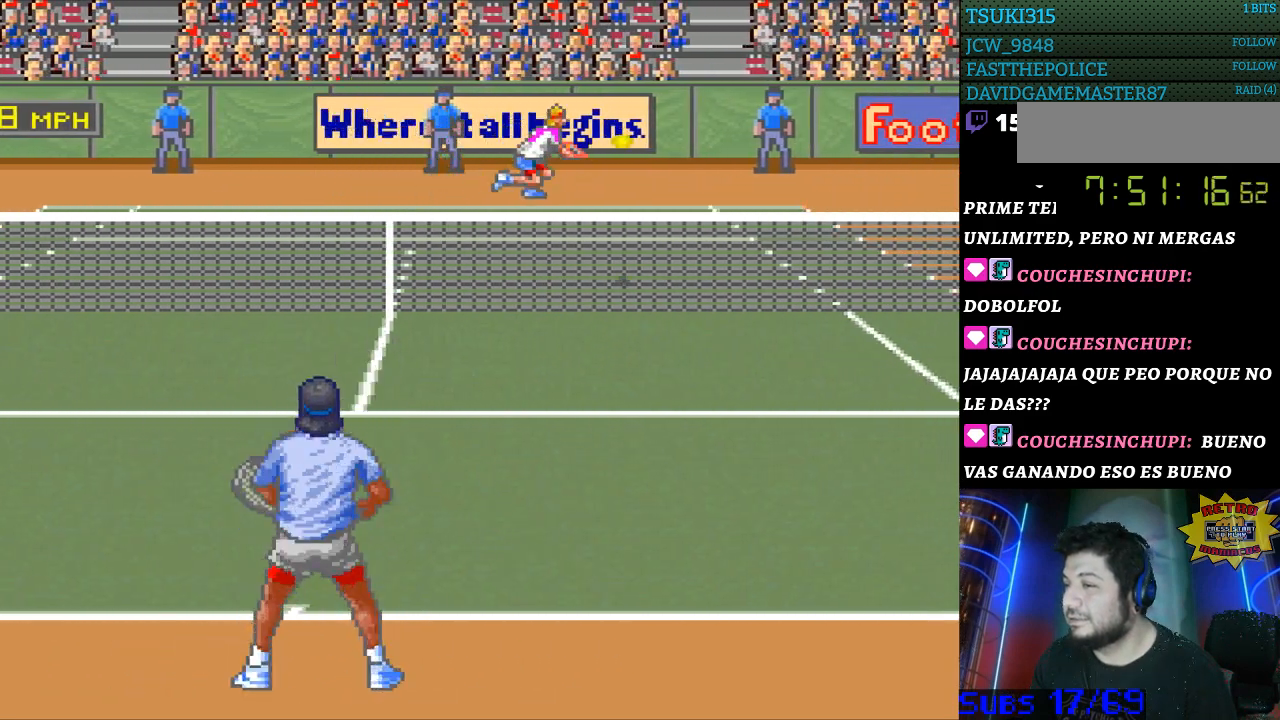
{"buttons": ["B"], "events": [[267, "DPAD_RIGHT", "up"], [433, "B", "down"]]}
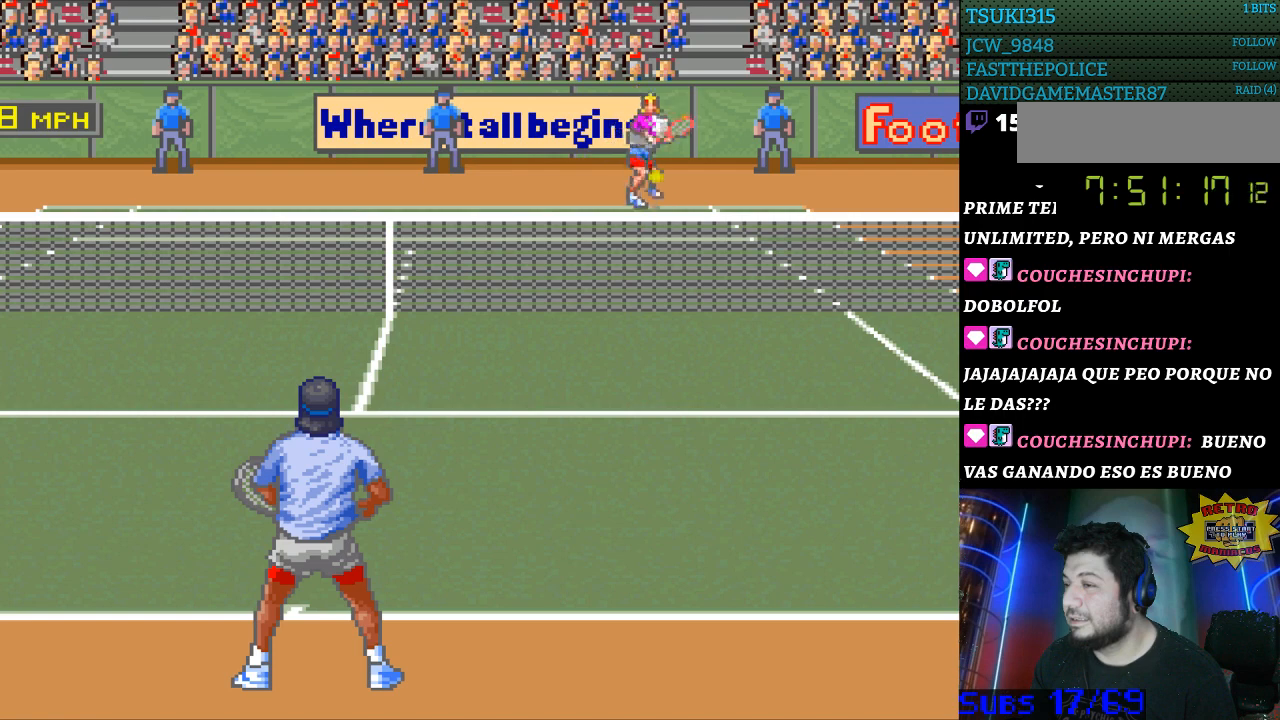
{"buttons": ["DPAD_LEFT"], "events": [[67, "B", "up"], [367, "DPAD_LEFT", "down"]]}
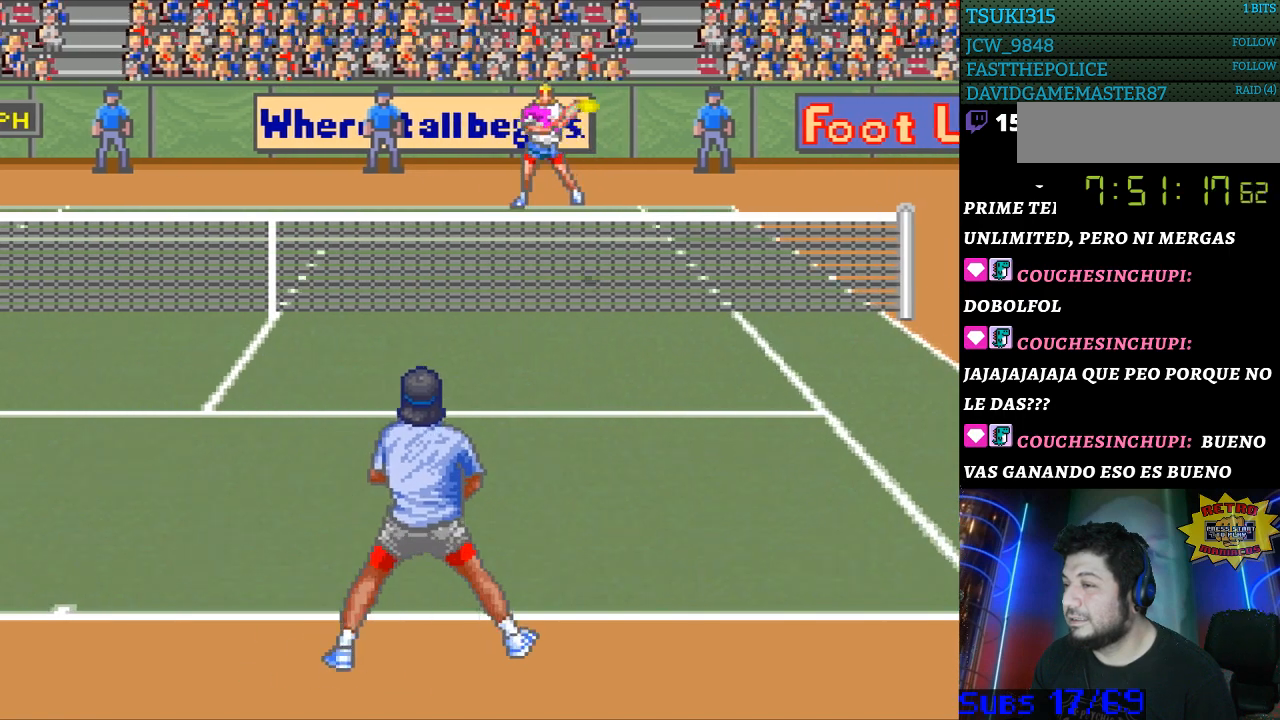
{"buttons": [], "events": [[267, "DPAD_LEFT", "up"]]}
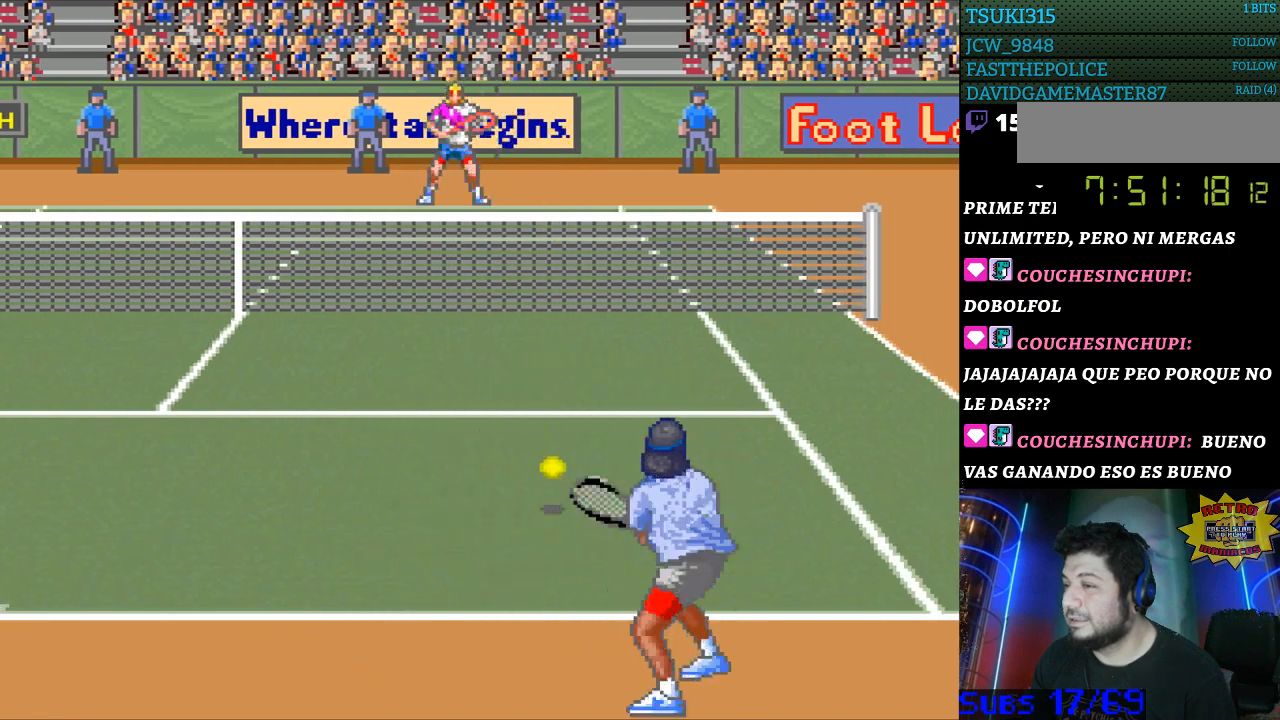
{"buttons": ["DPAD_LEFT"], "events": [[333, "DPAD_LEFT", "down"]]}
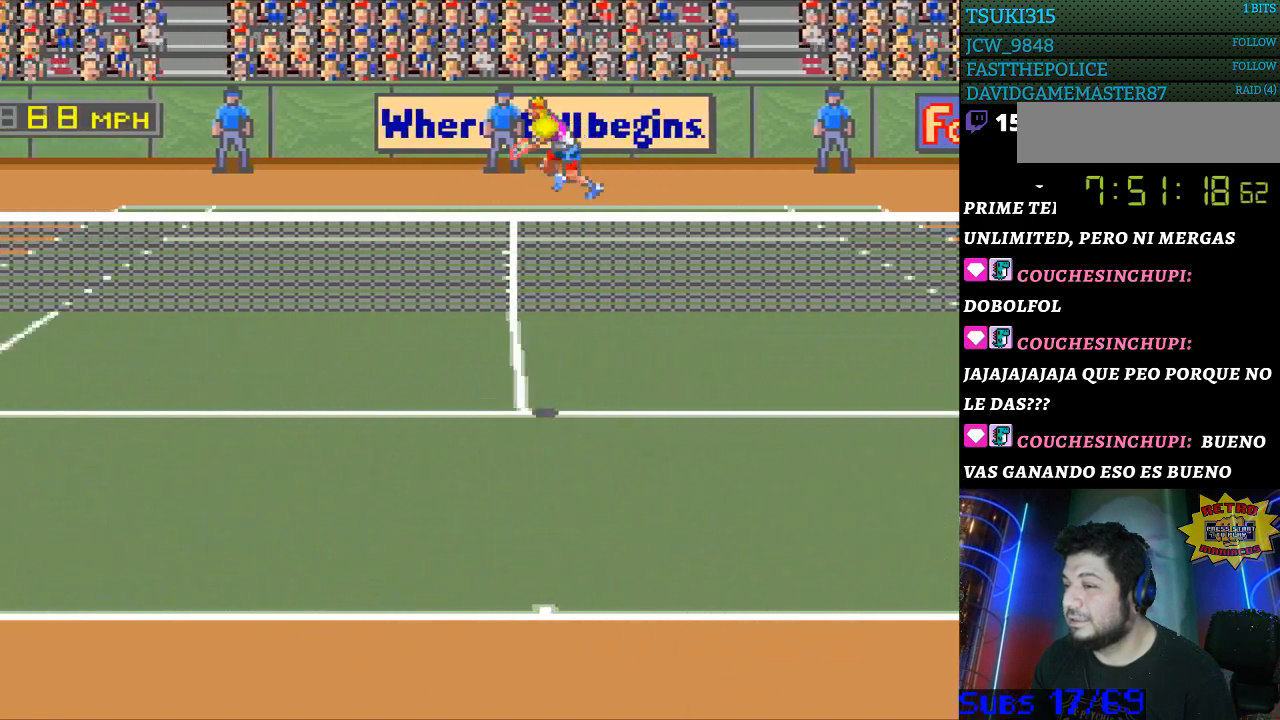
{"buttons": ["DPAD_LEFT"], "events": []}
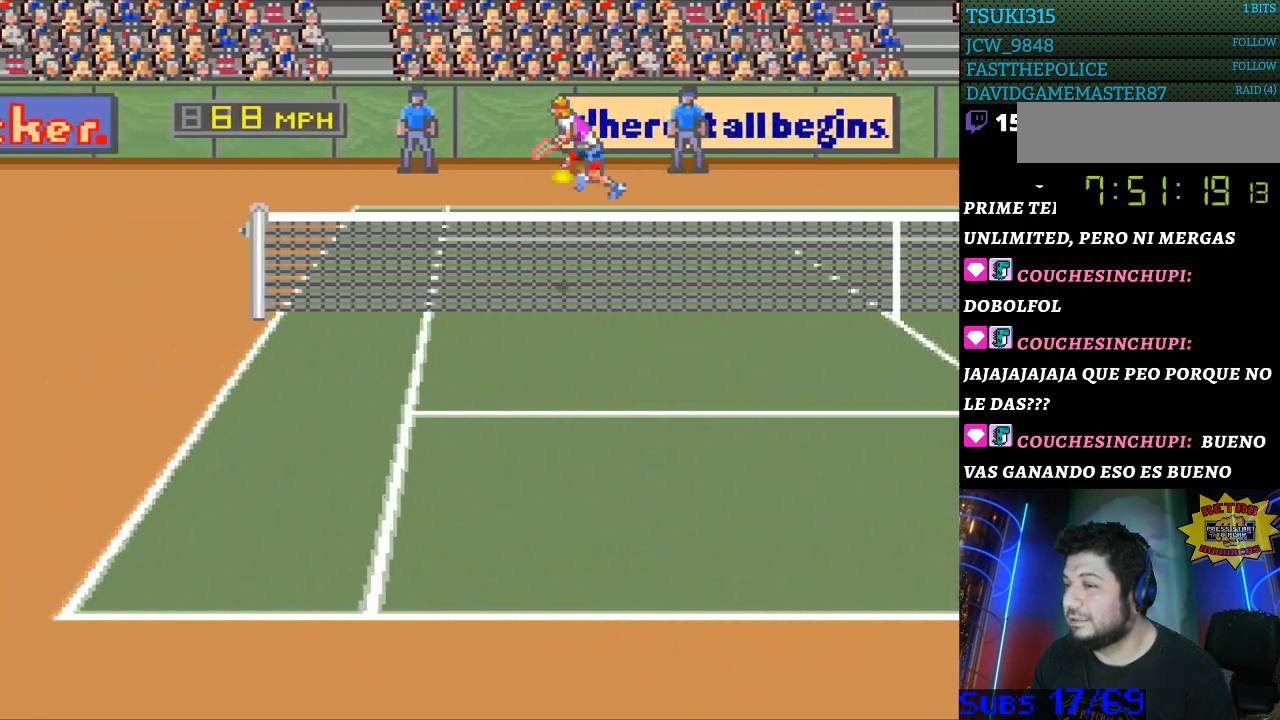
{"buttons": ["DPAD_LEFT"], "events": []}
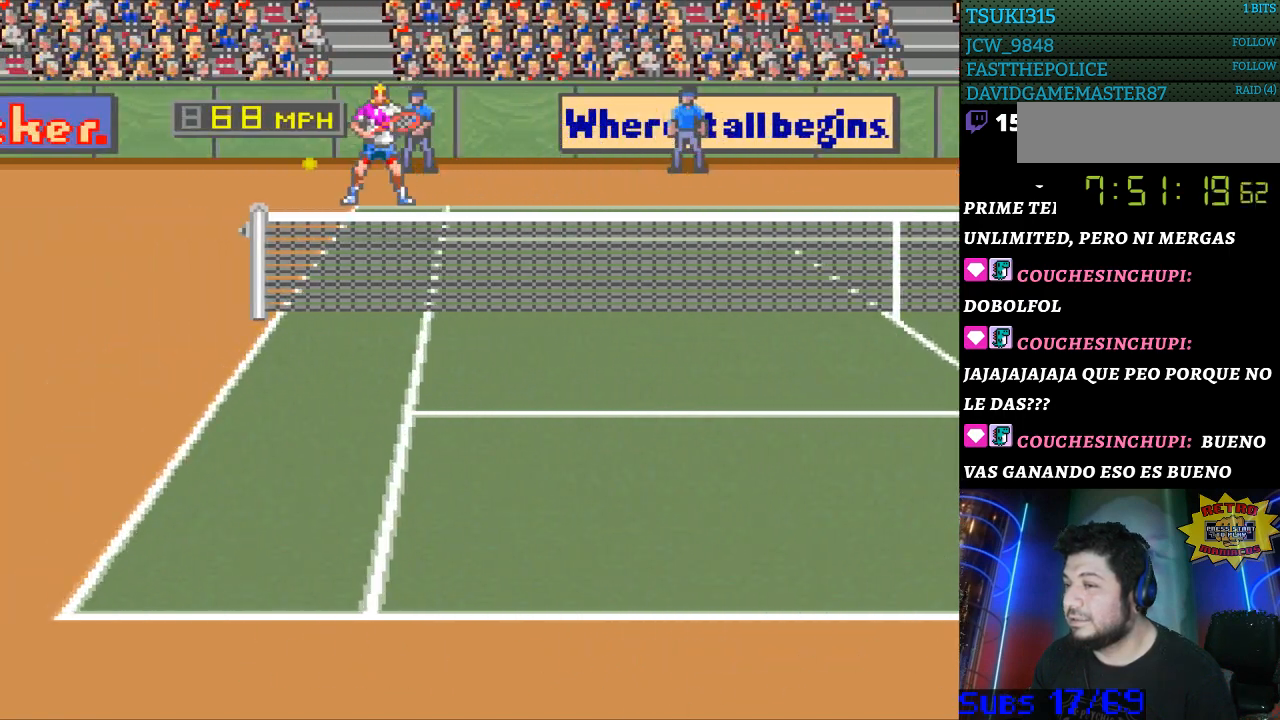
{"buttons": ["DPAD_RIGHT"], "events": [[100, "B", "down"], [100, "DPAD_DOWN", "down"], [100, "DPAD_LEFT", "up"], [100, "DPAD_RIGHT", "down"], [133, "DPAD_DOWN", "up"], [233, "DPAD_DOWN", "down"], [467, "DPAD_DOWN", "up"], [500, "B", "up"]]}
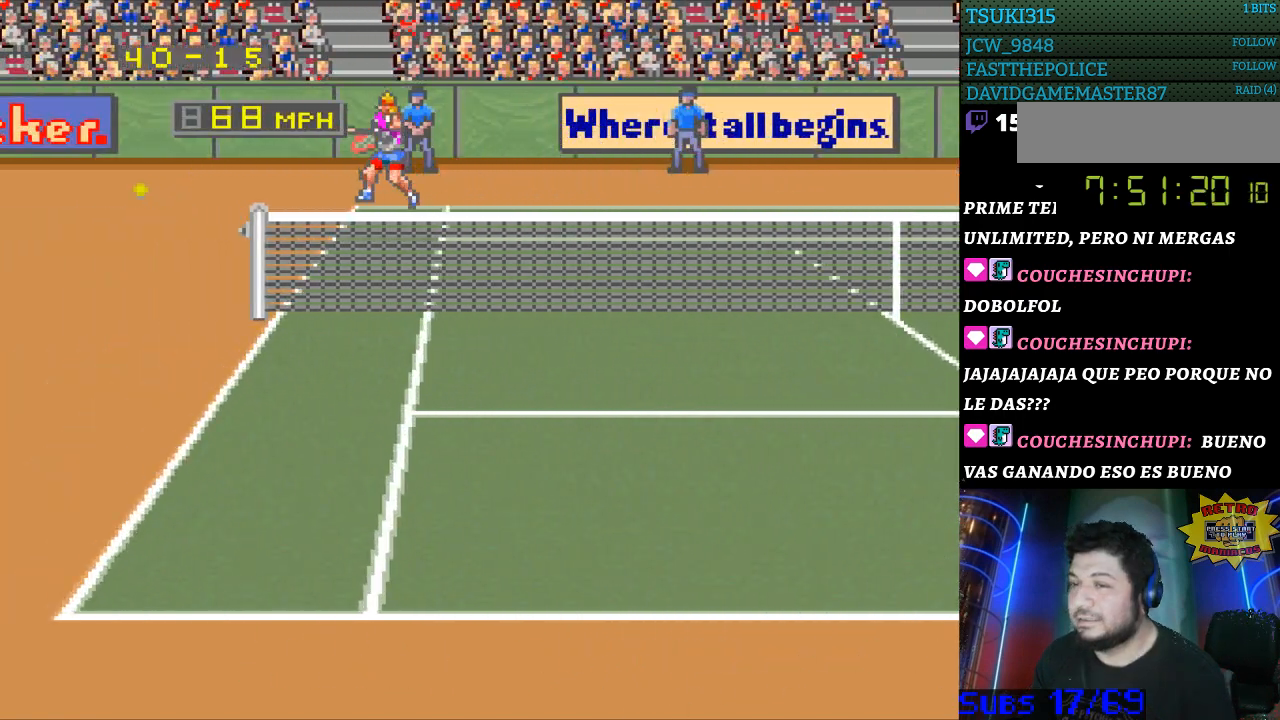
{"buttons": [], "events": [[167, "DPAD_RIGHT", "up"]]}
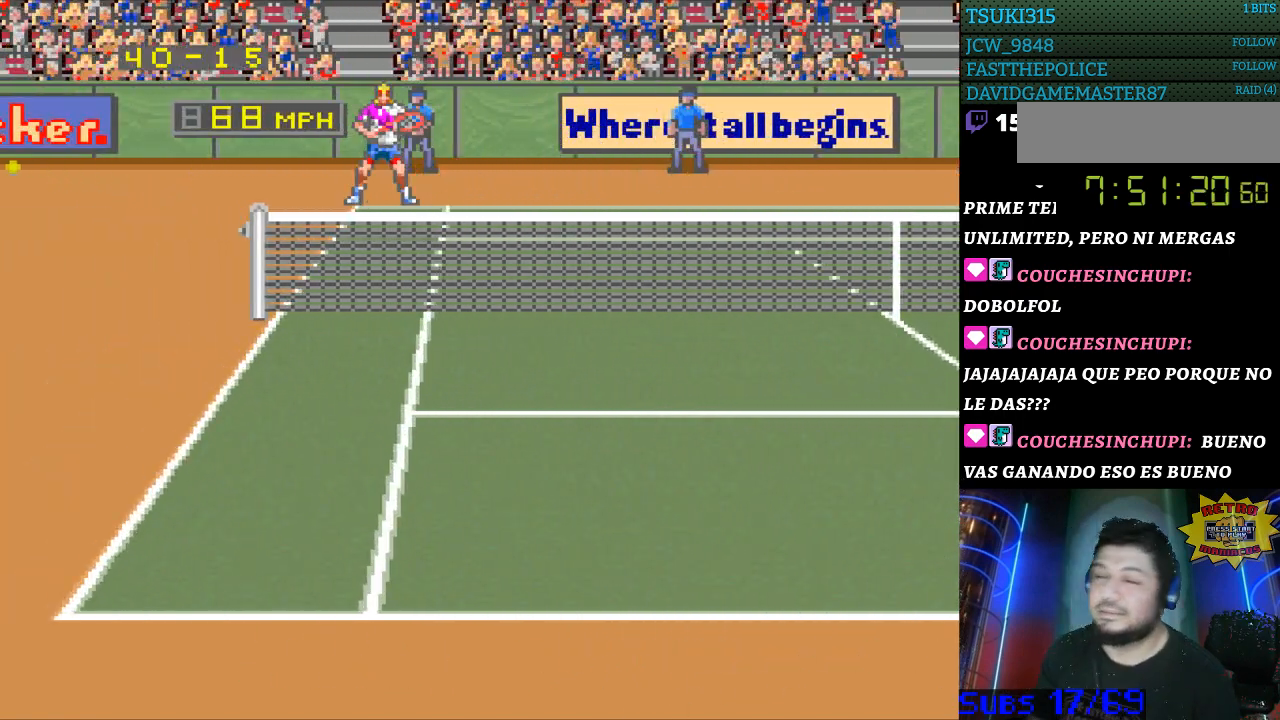
{"buttons": [], "events": []}
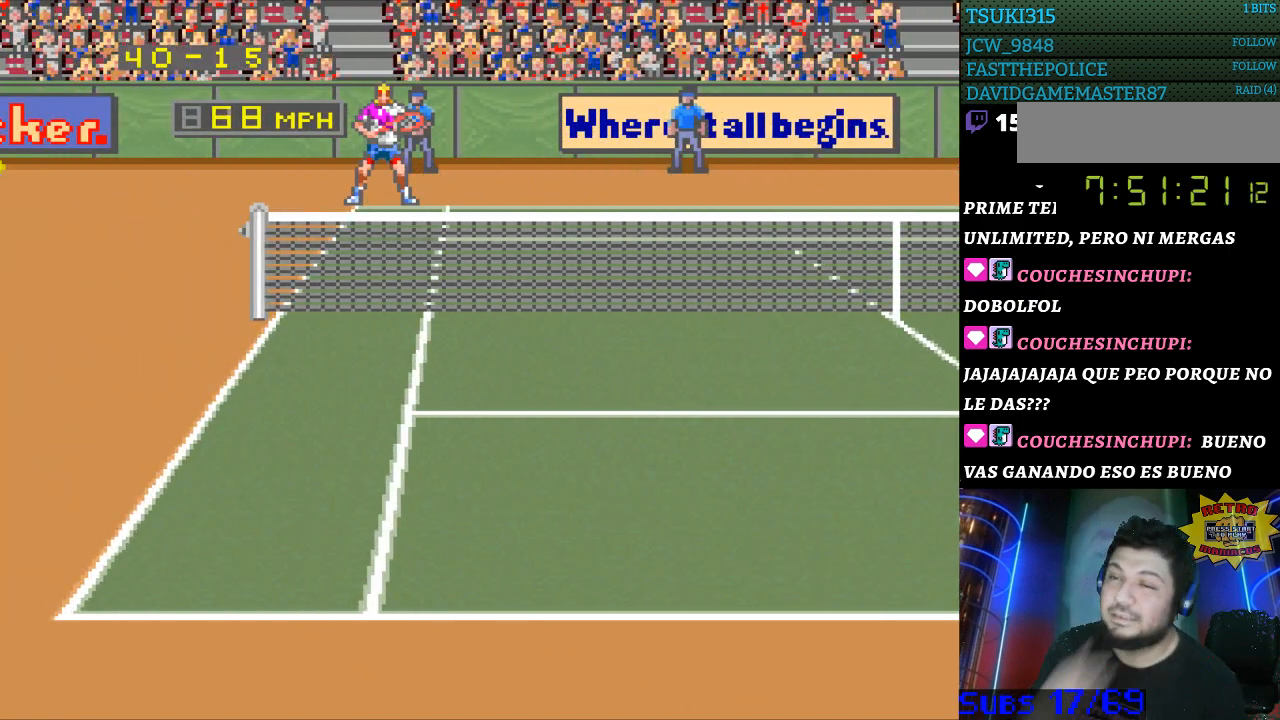
{"buttons": [], "events": []}
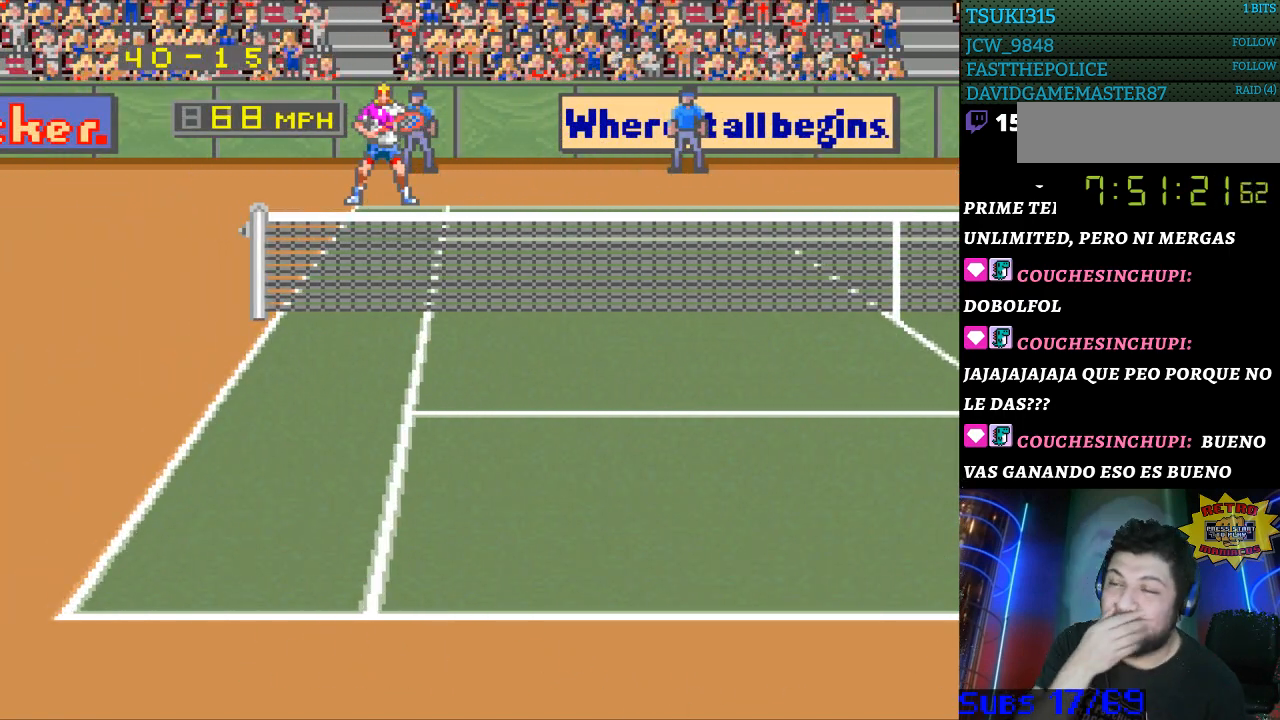
{"buttons": [], "events": []}
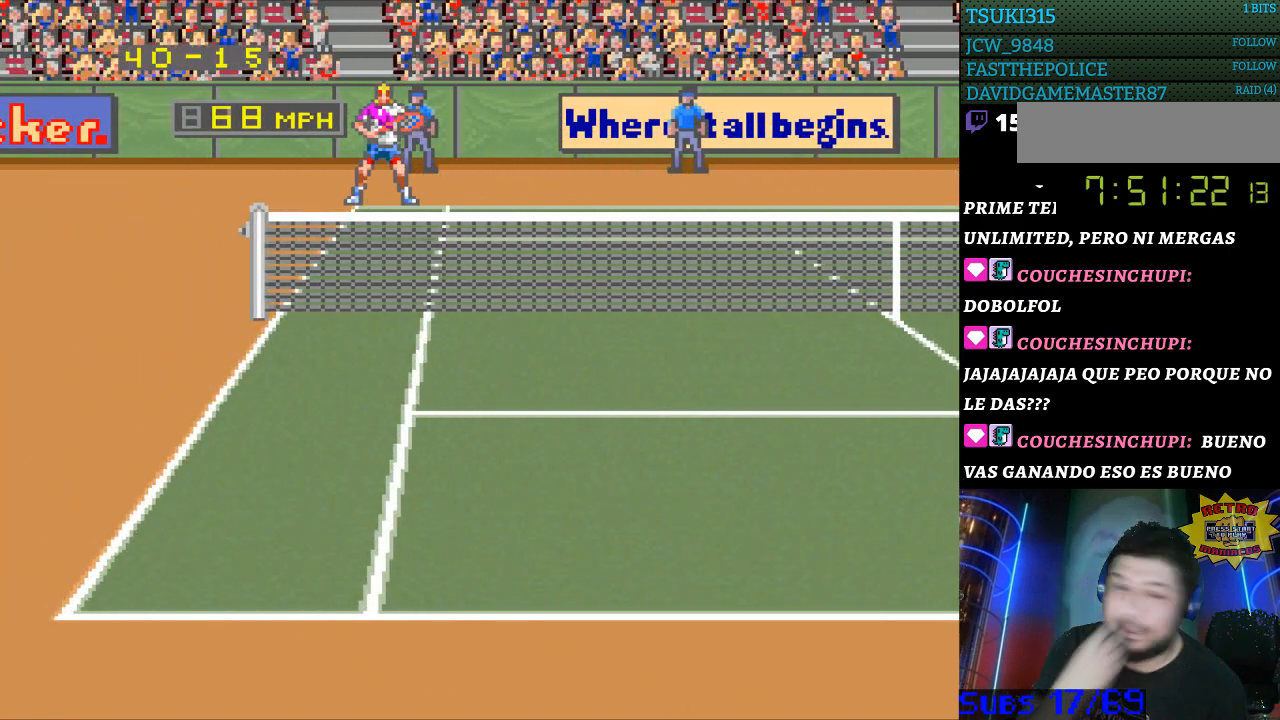
{"buttons": [], "events": []}
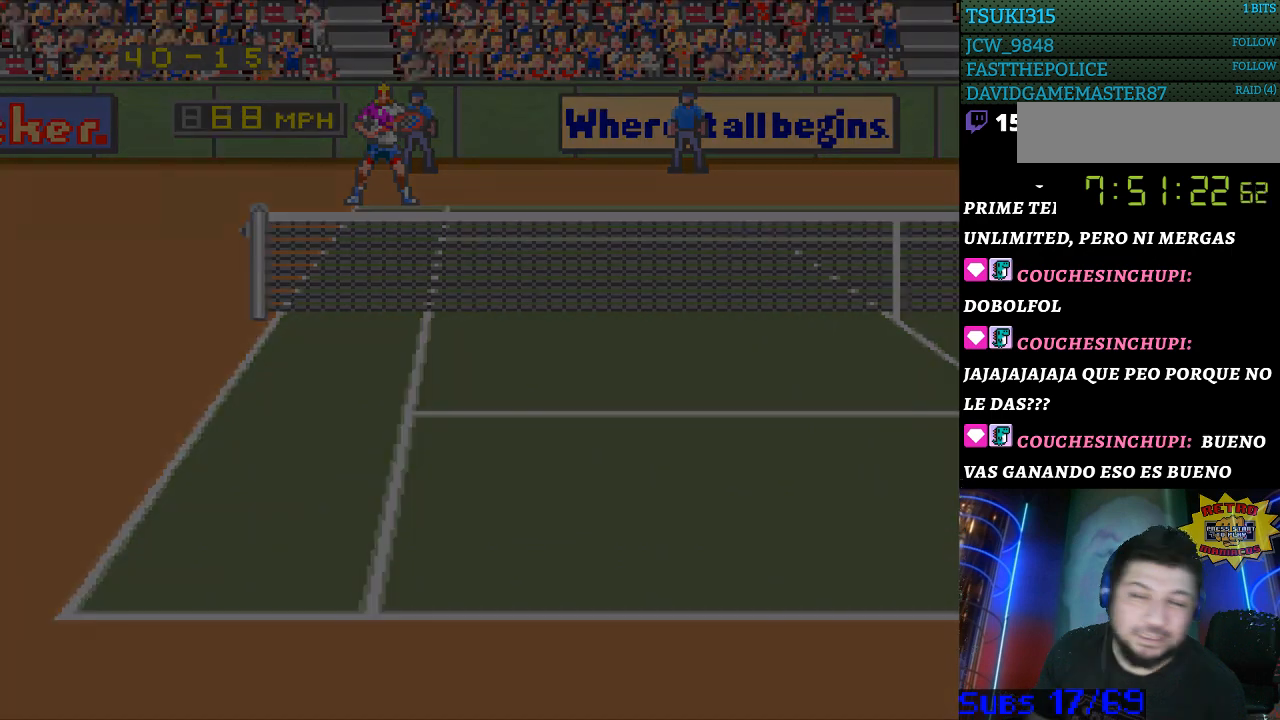
{"buttons": [], "events": []}
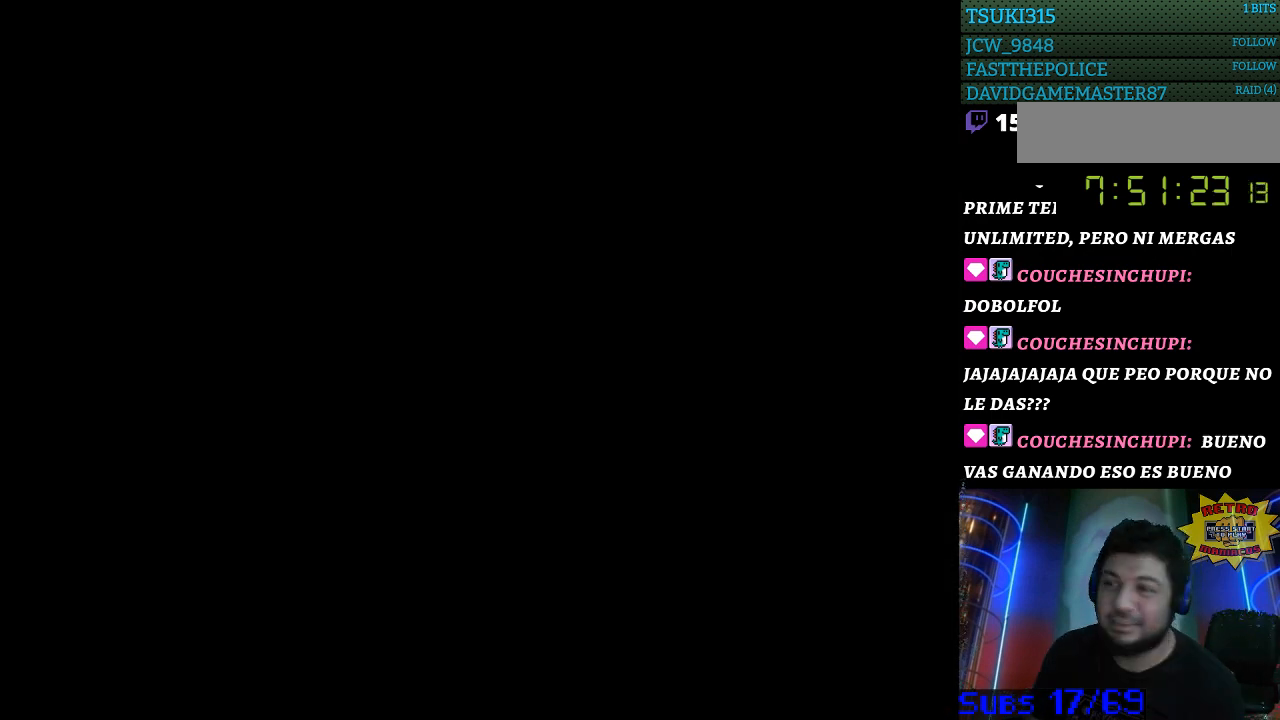
{"buttons": [], "events": []}
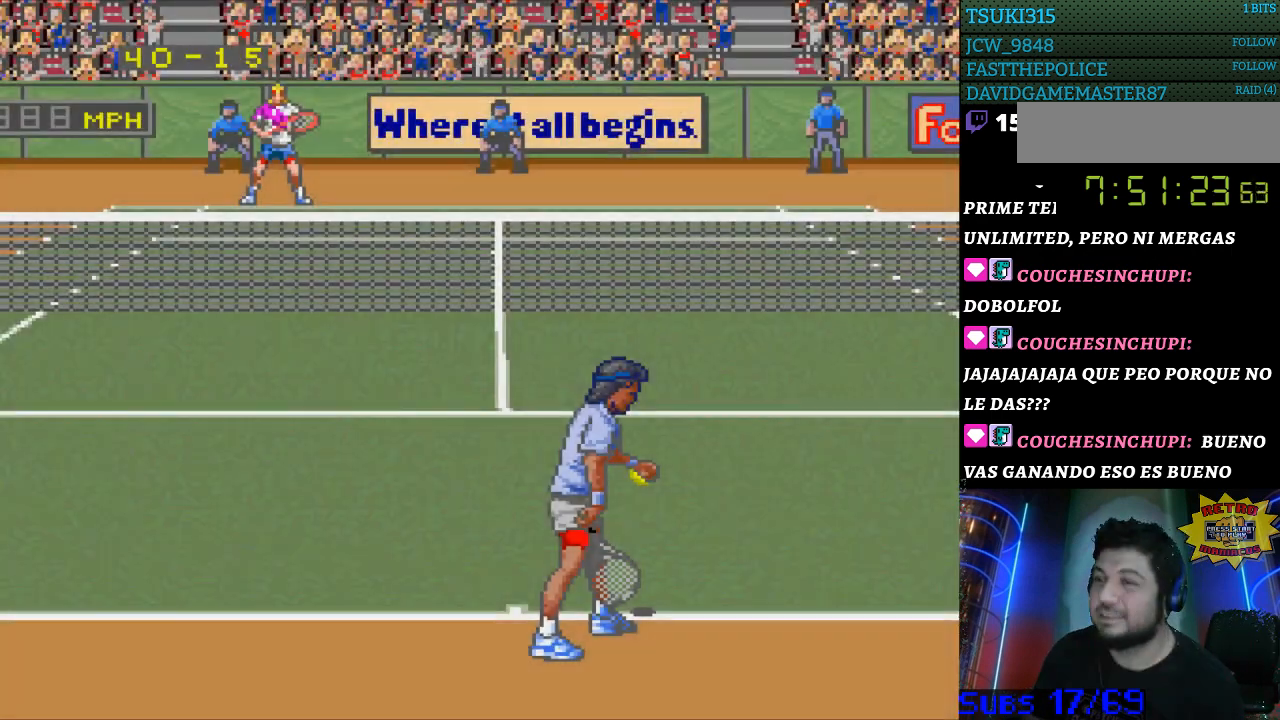
{"buttons": [], "events": []}
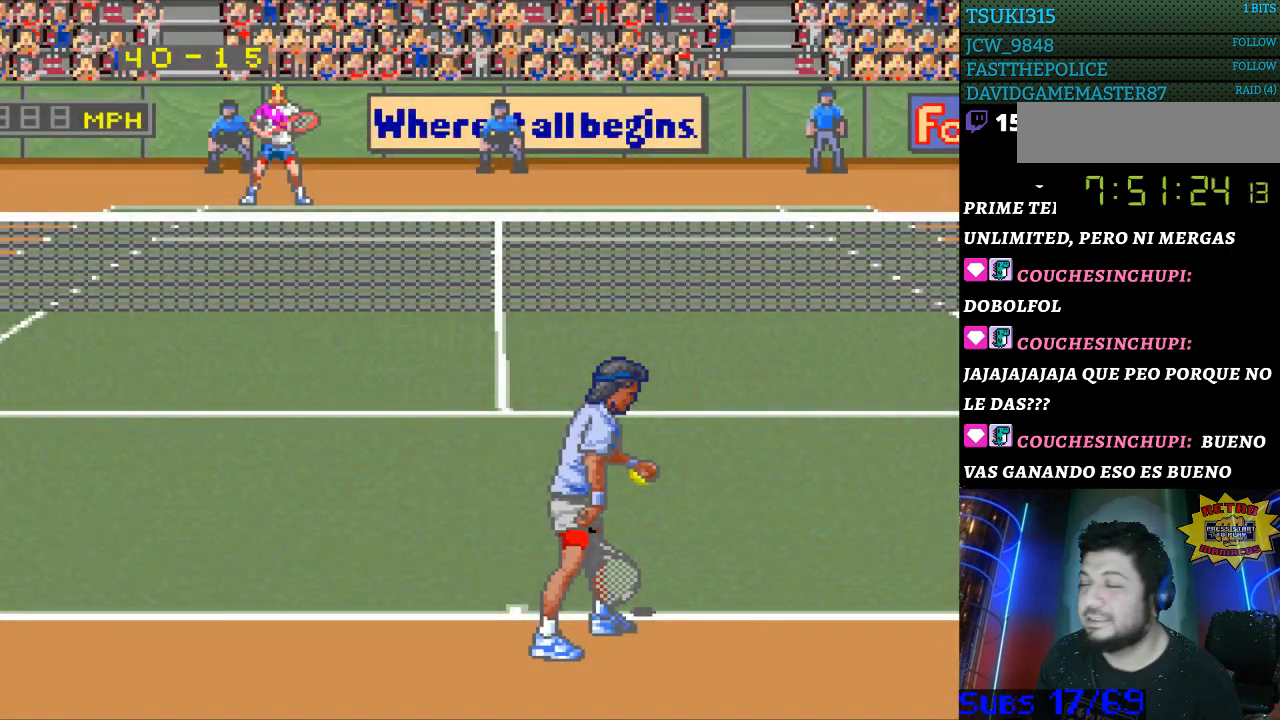
{"buttons": ["DPAD_LEFT"], "events": [[167, "DPAD_RIGHT", "down"], [300, "DPAD_RIGHT", "up"], [500, "DPAD_LEFT", "down"]]}
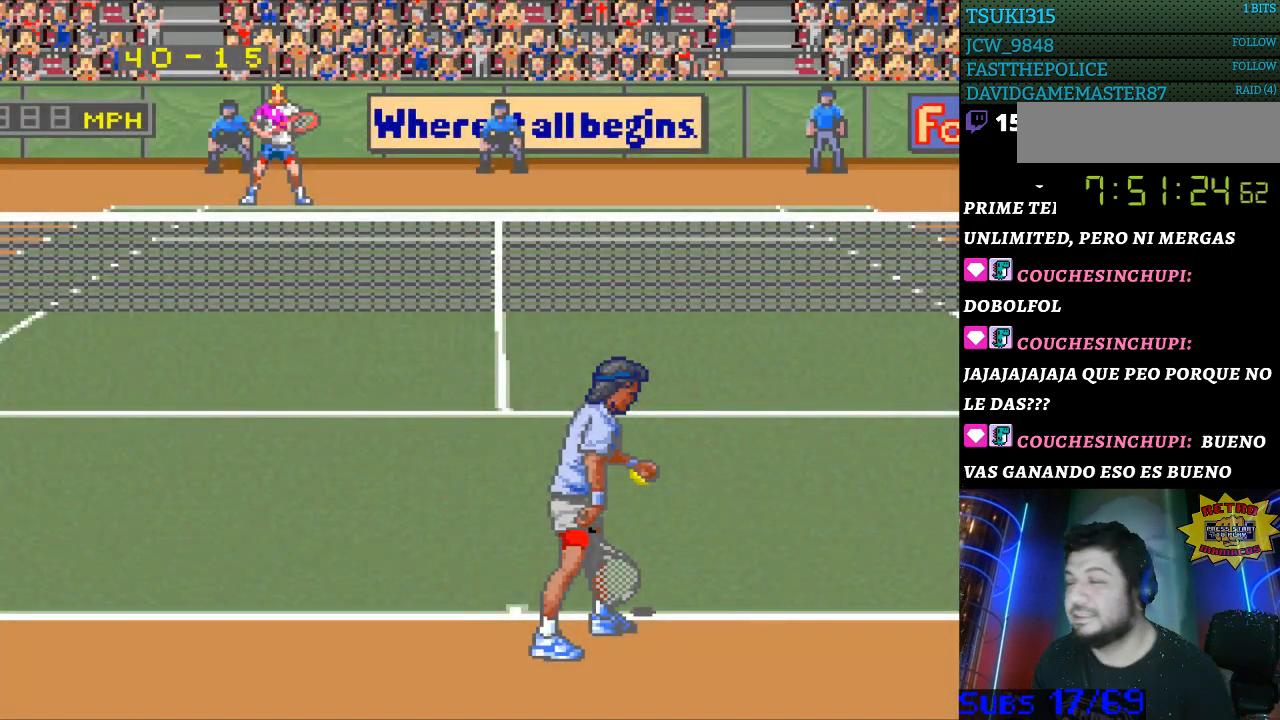
{"buttons": ["DPAD_RIGHT"], "events": [[67, "DPAD_LEFT", "up"], [300, "DPAD_DOWN", "down"], [333, "DPAD_DOWN", "up"], [467, "DPAD_RIGHT", "down"]]}
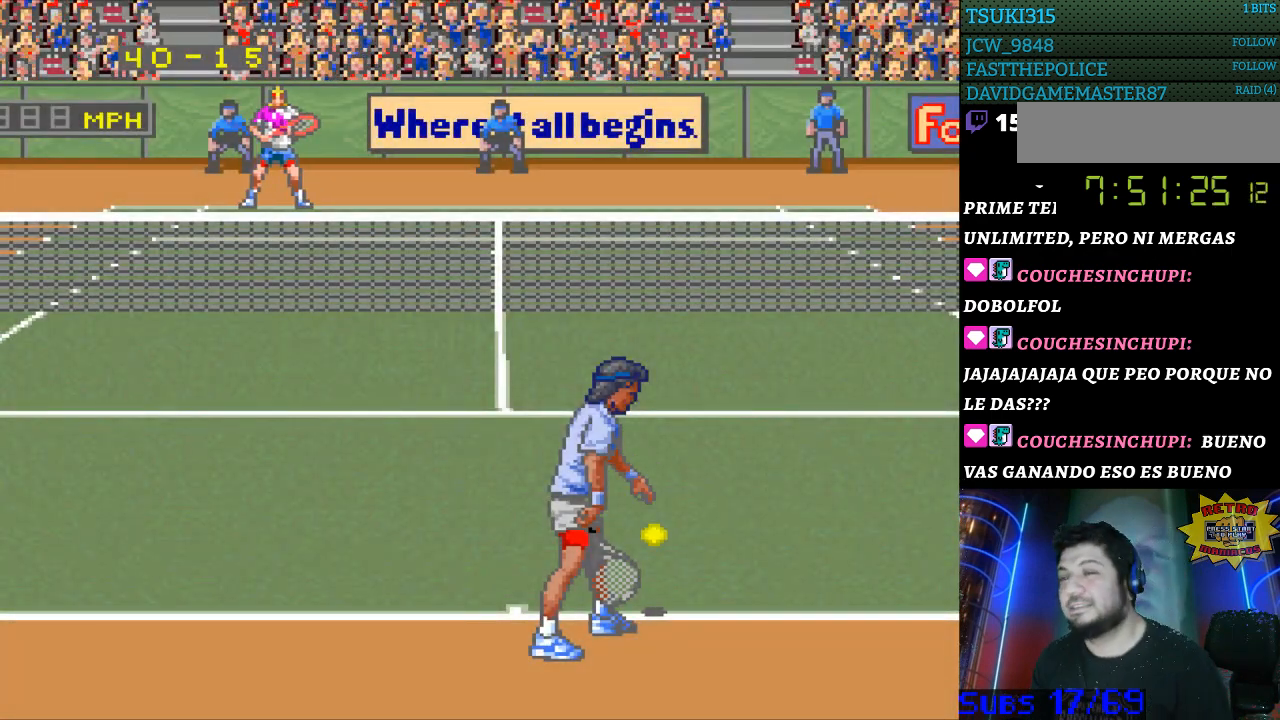
{"buttons": [], "events": [[67, "DPAD_RIGHT", "up"], [200, "DPAD_LEFT", "down"], [300, "DPAD_LEFT", "up"], [400, "DPAD_LEFT", "down"], [500, "DPAD_LEFT", "up"]]}
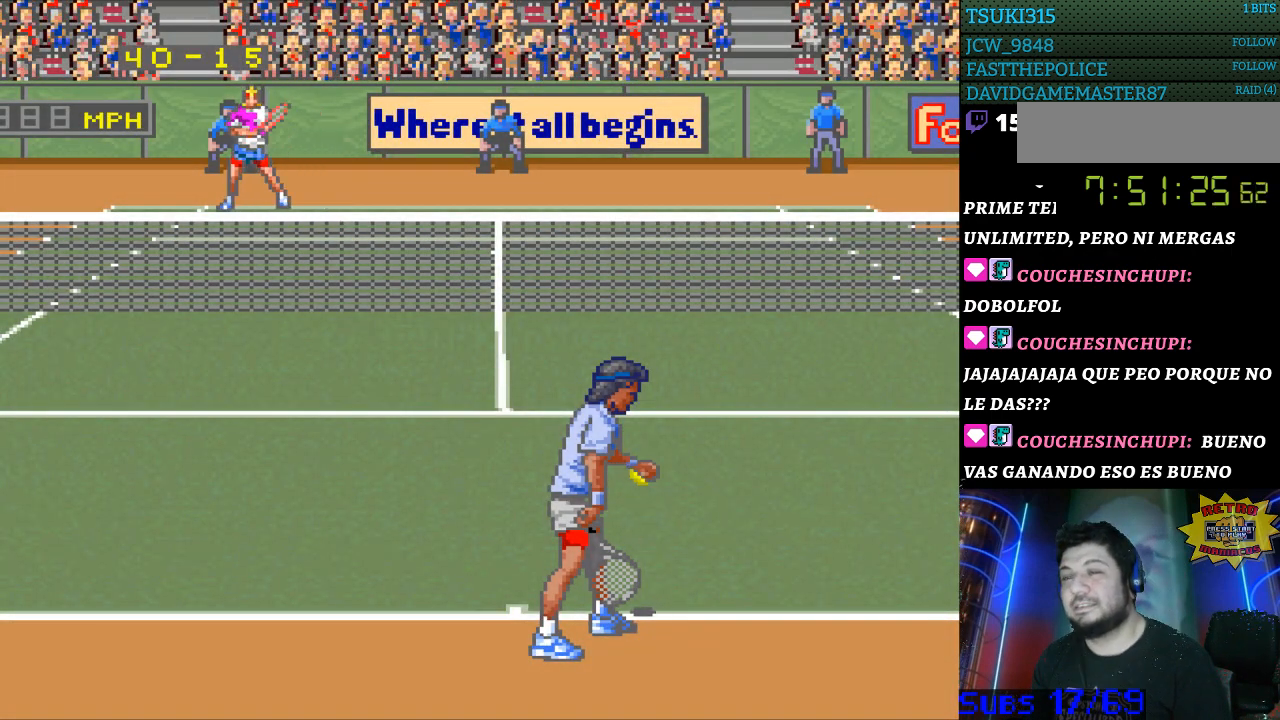
{"buttons": ["DPAD_RIGHT"], "events": [[100, "DPAD_LEFT", "down"], [133, "DPAD_LEFT", "up"], [300, "DPAD_RIGHT", "down"], [400, "DPAD_RIGHT", "up"], [467, "DPAD_RIGHT", "down"]]}
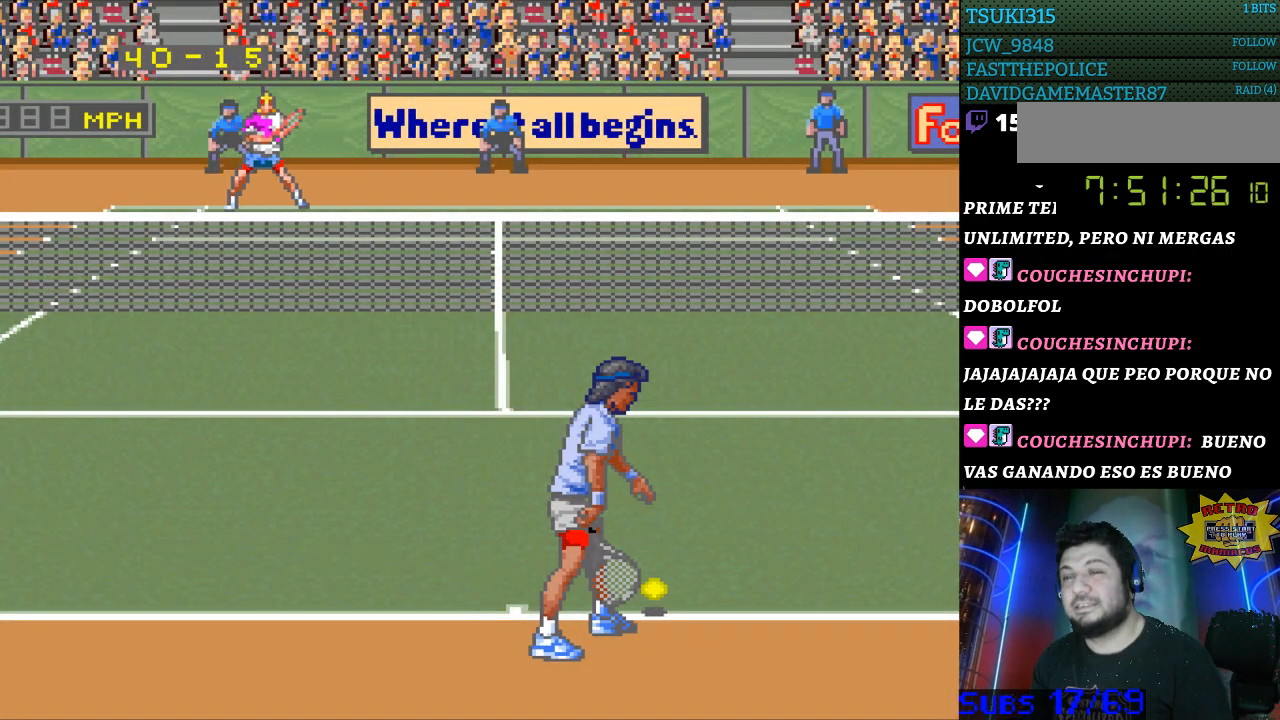
{"buttons": [], "events": [[67, "DPAD_RIGHT", "up"]]}
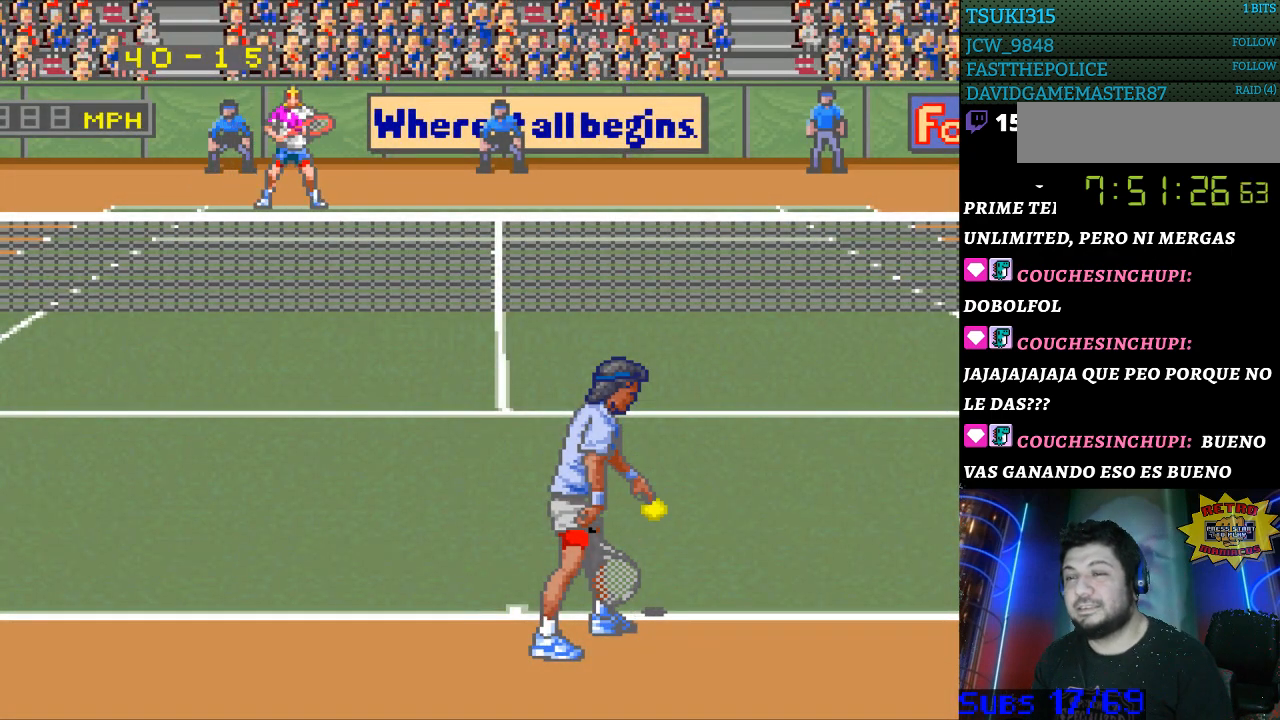
{"buttons": [], "events": [[200, "DPAD_LEFT", "down"], [300, "DPAD_LEFT", "up"]]}
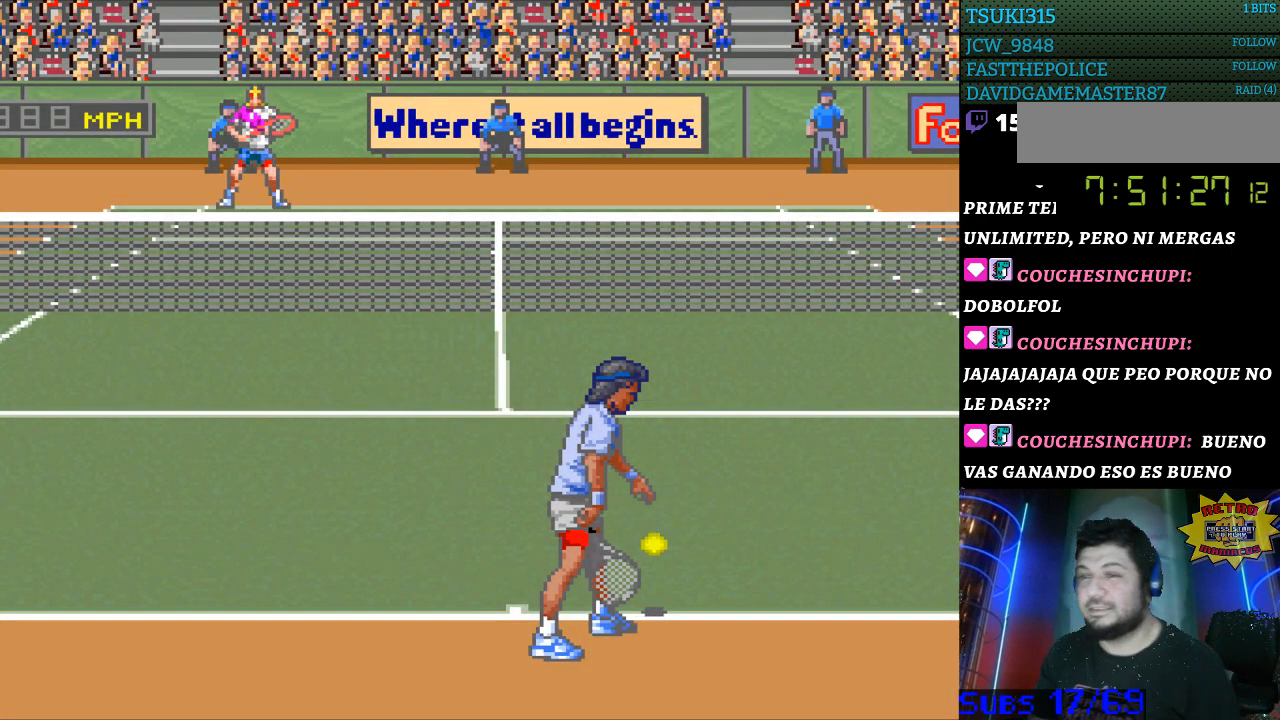
{"buttons": [], "events": []}
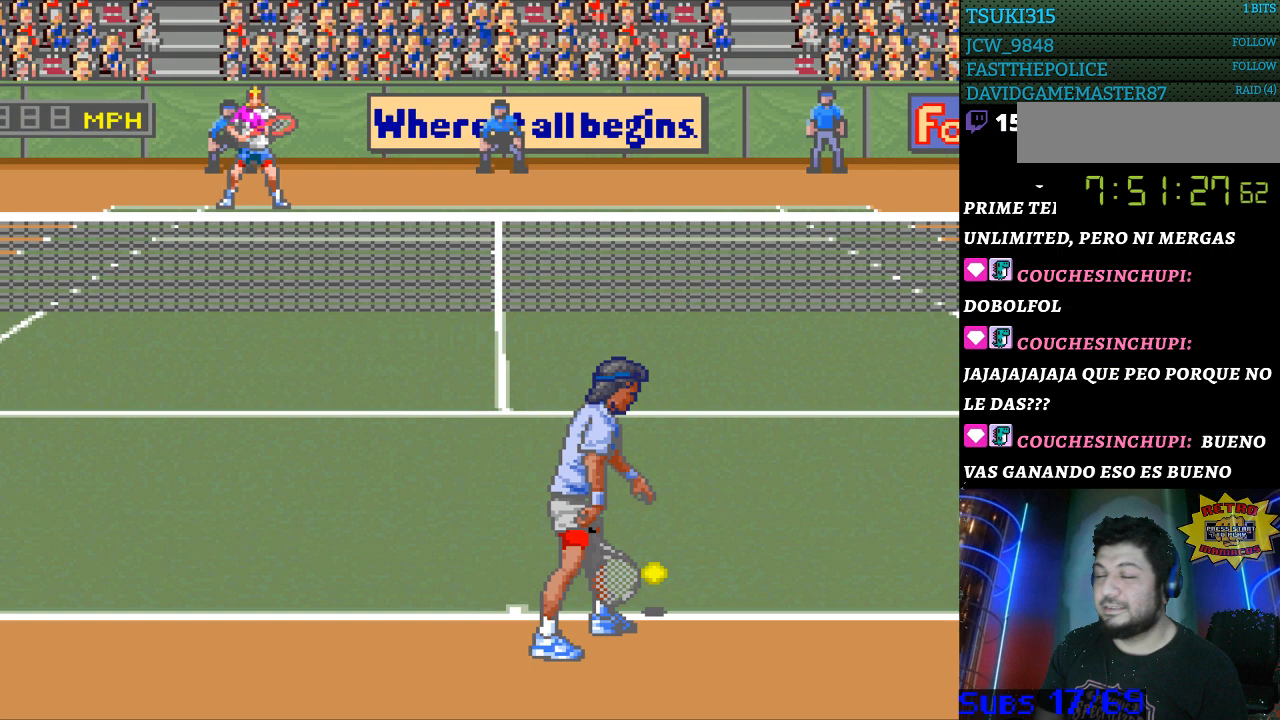
{"buttons": [], "events": []}
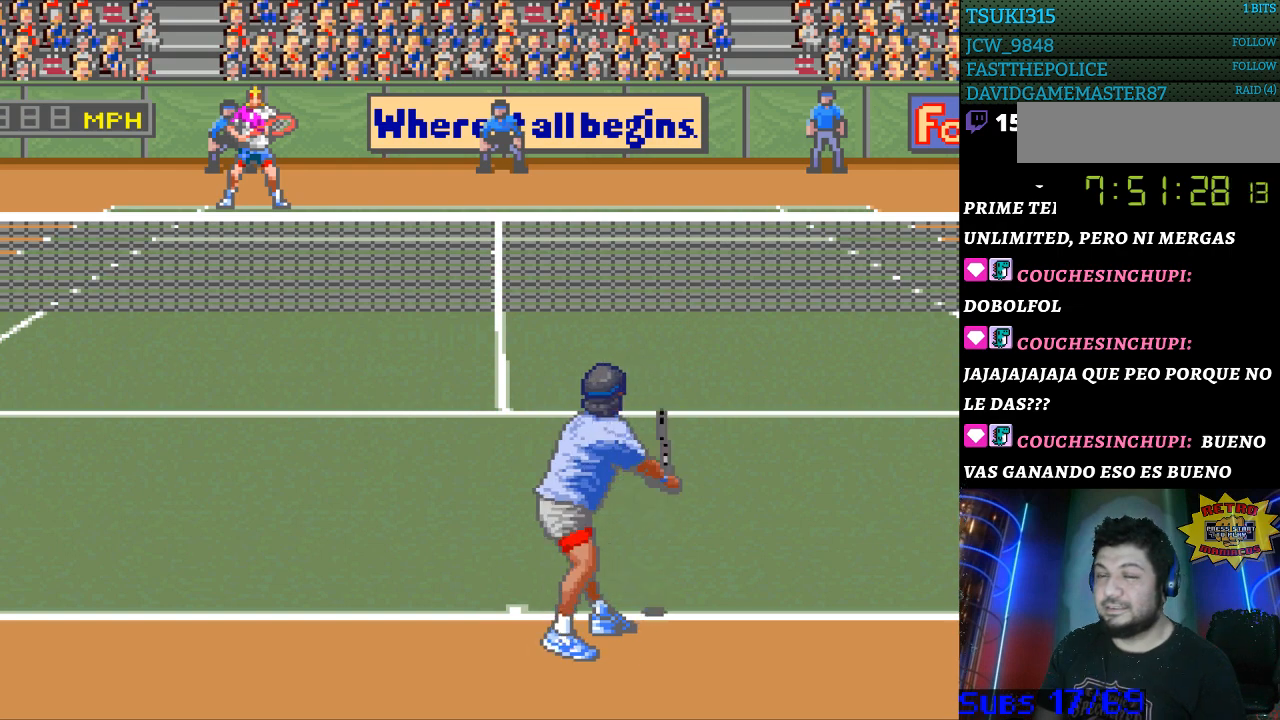
{"buttons": [], "events": []}
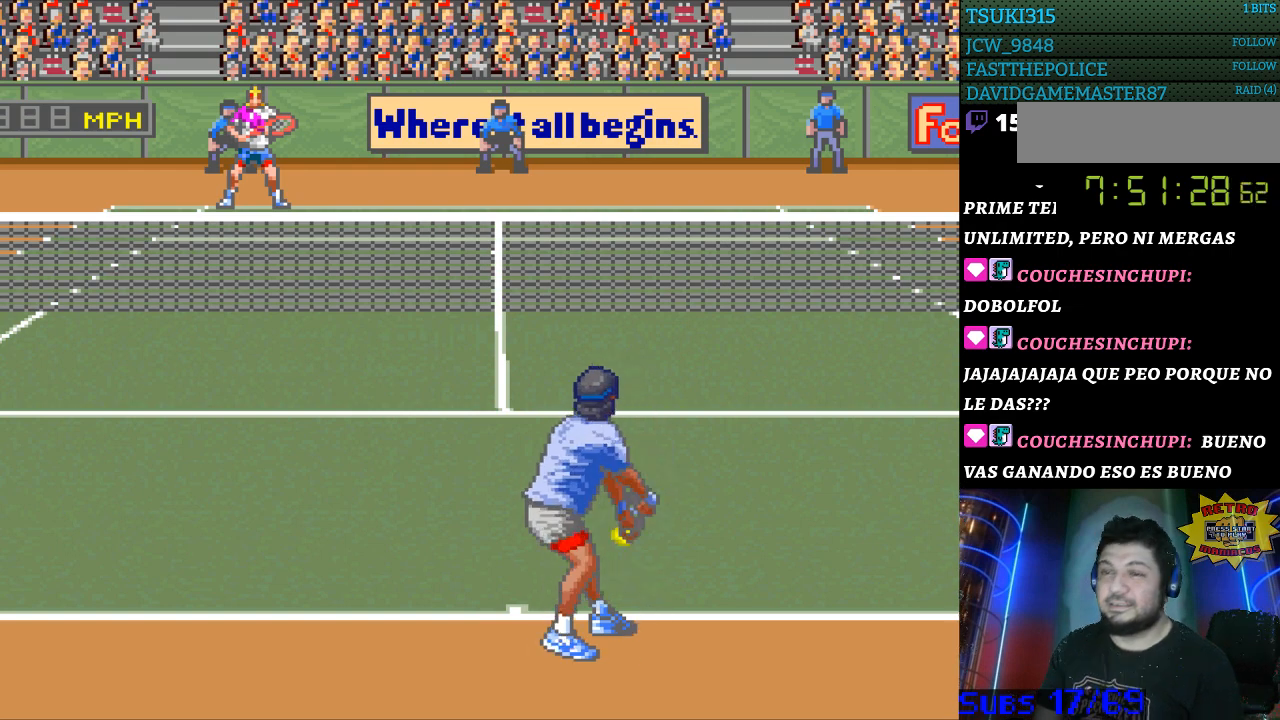
{"buttons": [], "events": []}
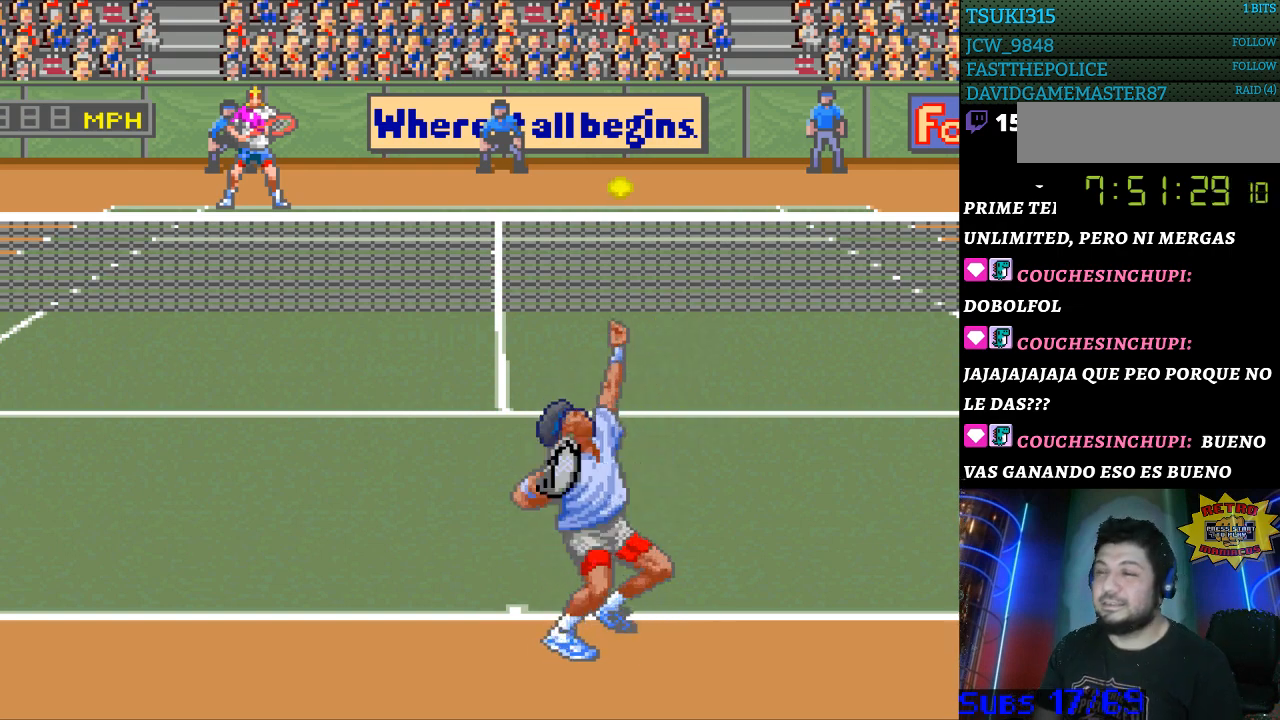
{"buttons": [], "events": []}
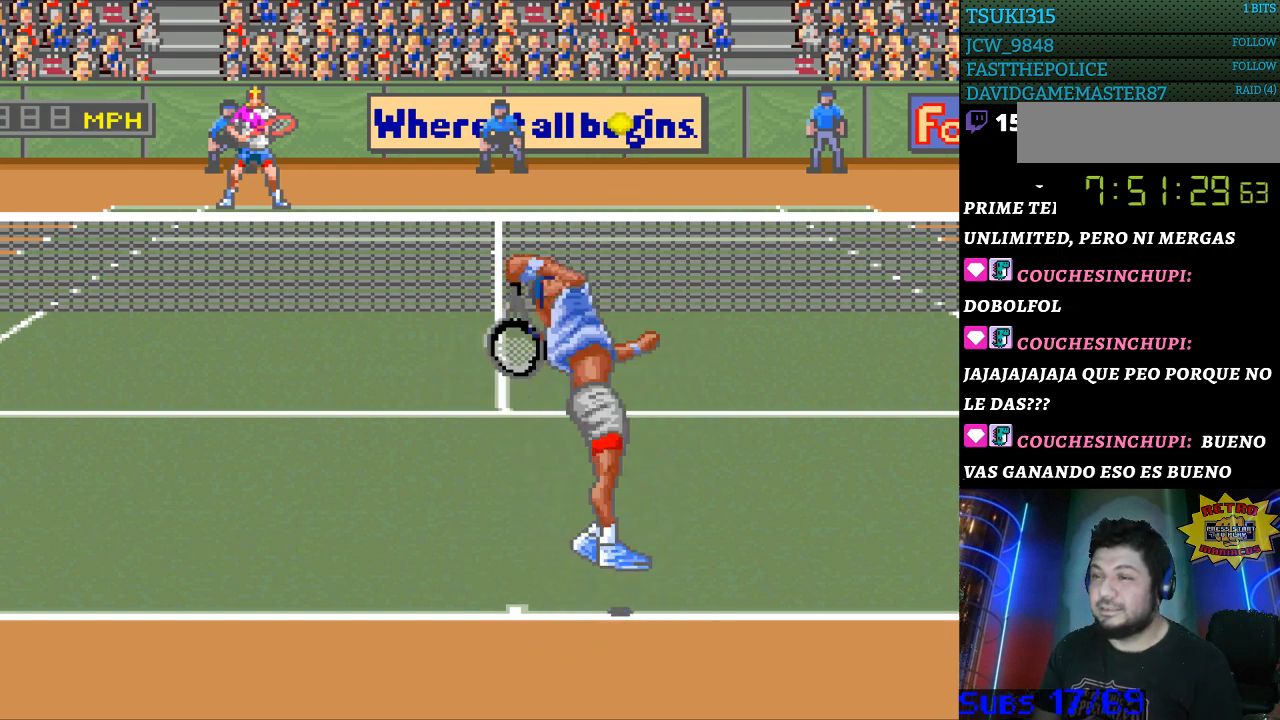
{"buttons": [], "events": [[400, "DPAD_LEFT", "down"], [500, "DPAD_LEFT", "up"]]}